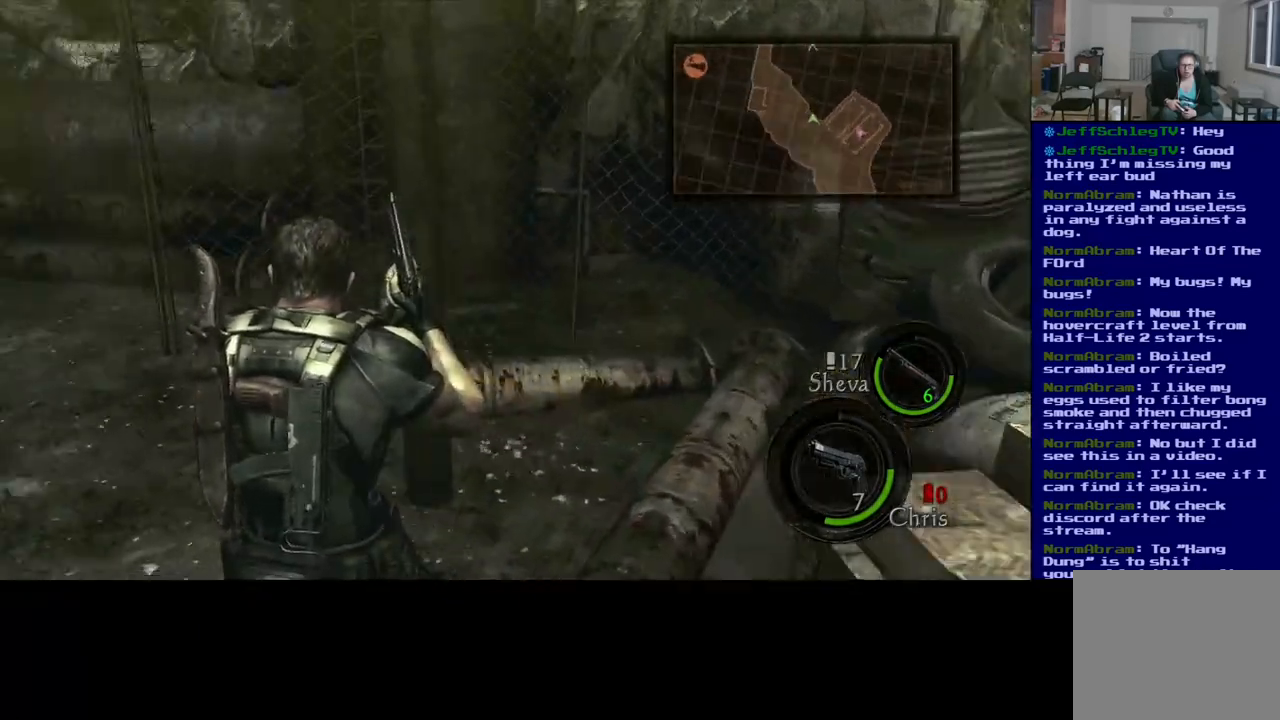
Gameplay with a controller (Xbox layout); each line is a JSON object with the inputs held at the frame after it. "events" lists button and stick changes between this image and that frame as [ms after this image, input, new state], when the widget could be followed in between.
{"buttons": [], "left_stick": "up-left", "right_stick": "up-right", "events": [[167, "left_stick", "center"], [300, "right_stick", "up-right"], [467, "left_stick", "up-left"]]}
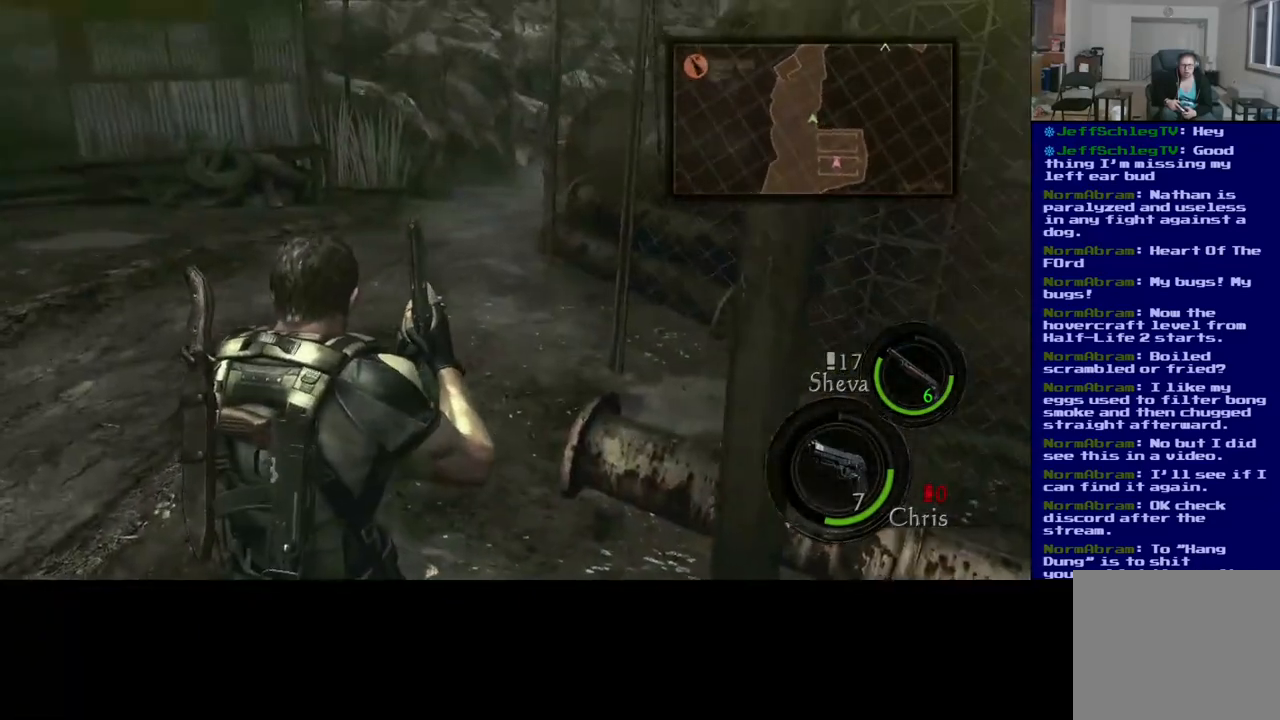
{"buttons": [], "left_stick": "up-left", "right_stick": "right", "events": [[383, "right_stick", "right"]]}
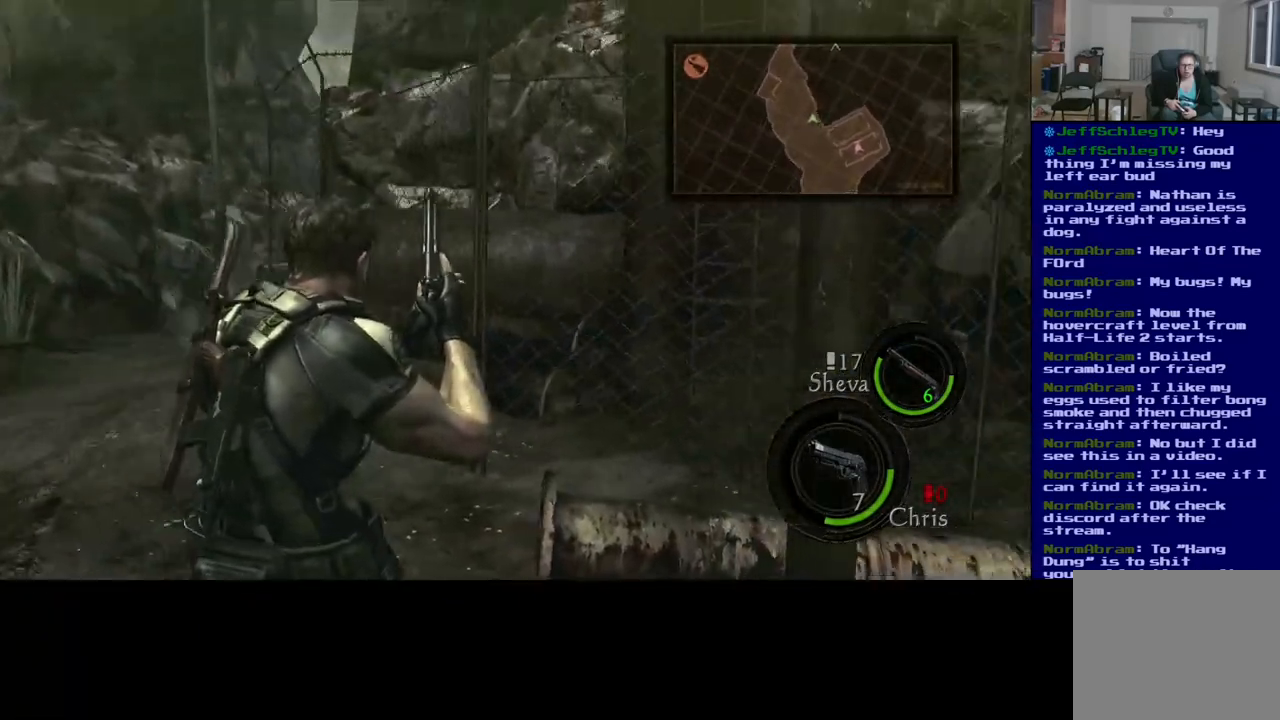
{"buttons": [], "left_stick": "left", "right_stick": "center", "events": [[133, "right_stick", "center"], [333, "left_stick", "left"]]}
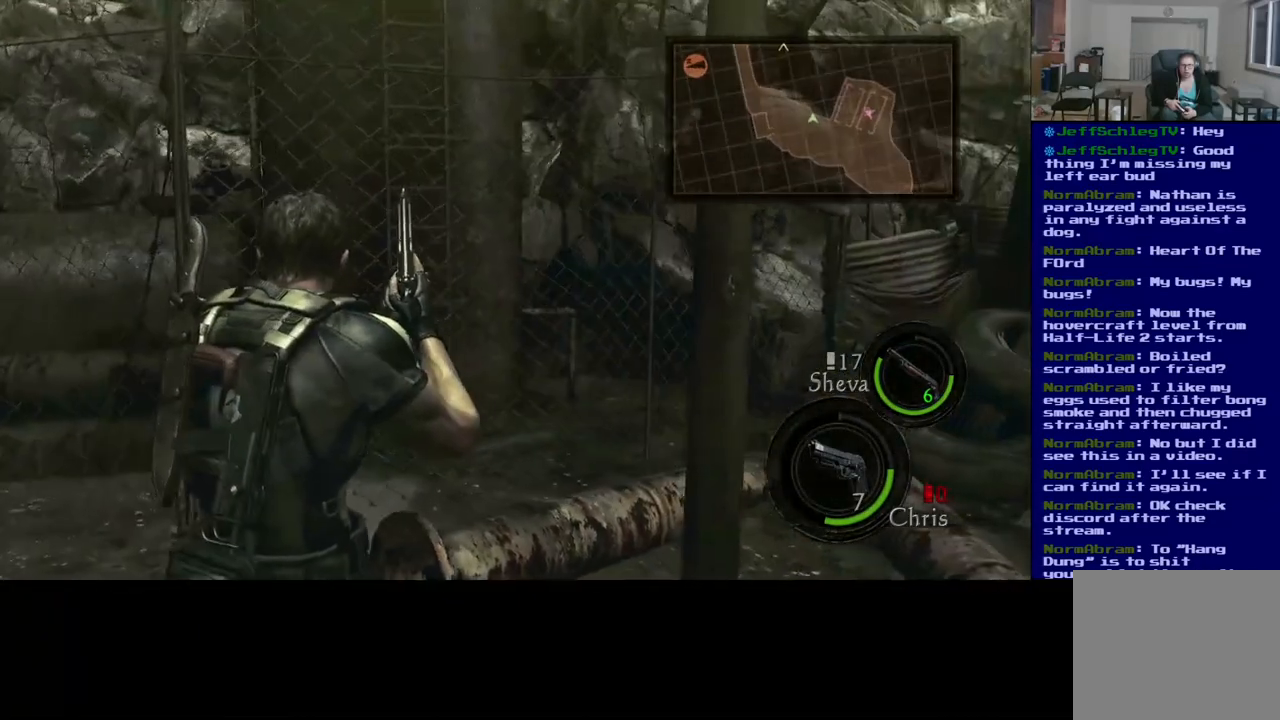
{"buttons": [], "left_stick": "left", "right_stick": "center", "events": []}
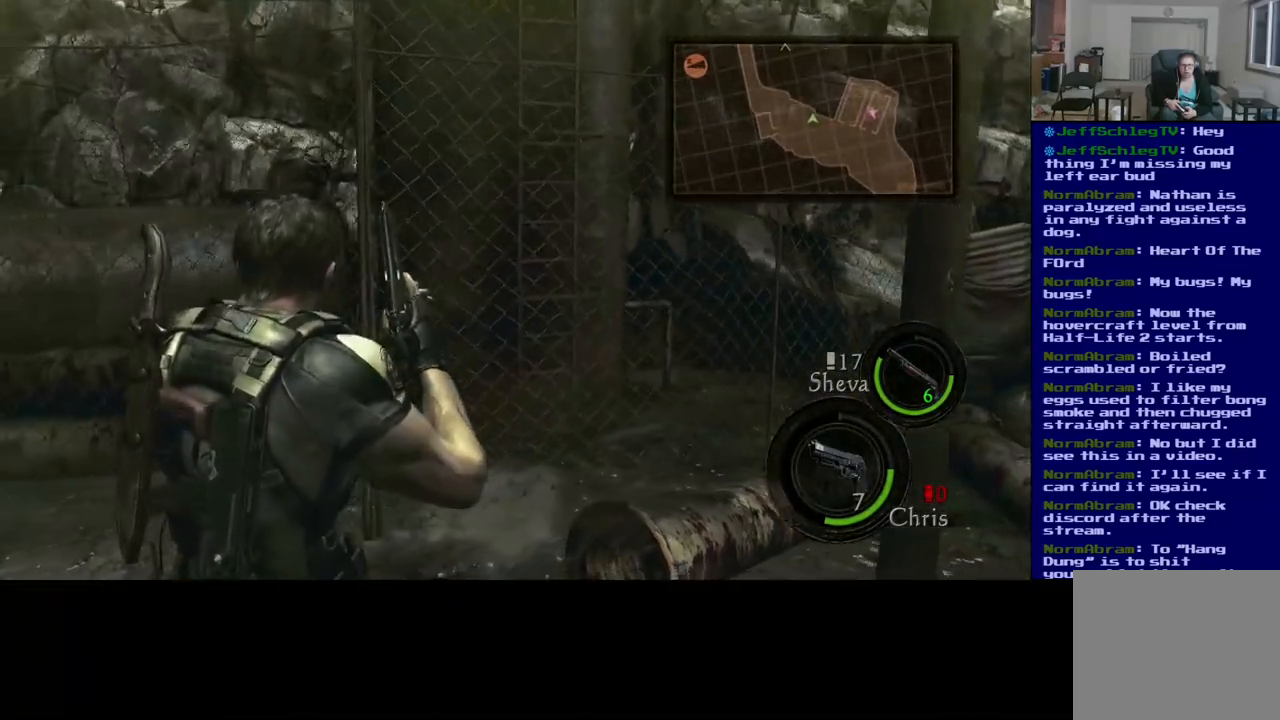
{"buttons": [], "left_stick": "up-left", "right_stick": "up", "events": [[150, "left_stick", "up-left"], [317, "right_stick", "up-right"], [467, "right_stick", "up"]]}
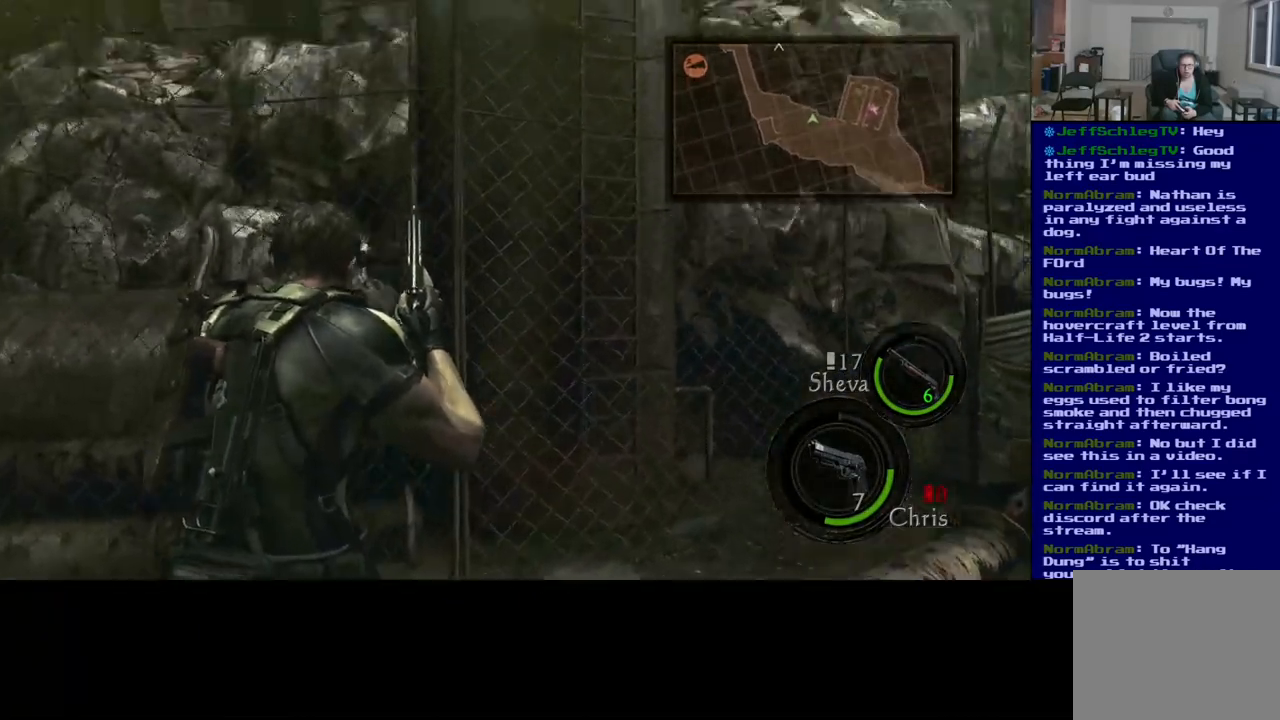
{"buttons": [], "left_stick": "right", "right_stick": "center", "events": [[33, "left_stick", "center"], [283, "right_stick", "center"], [383, "left_stick", "right"]]}
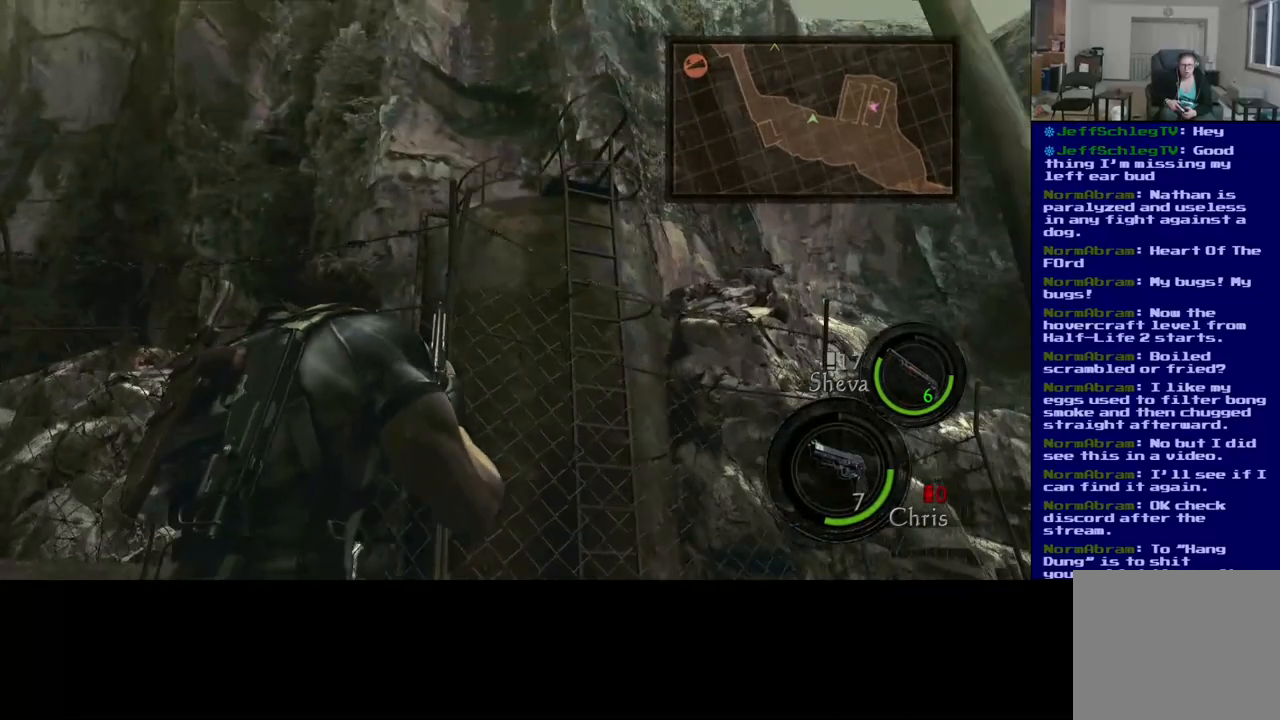
{"buttons": [], "left_stick": "right", "right_stick": "center", "events": []}
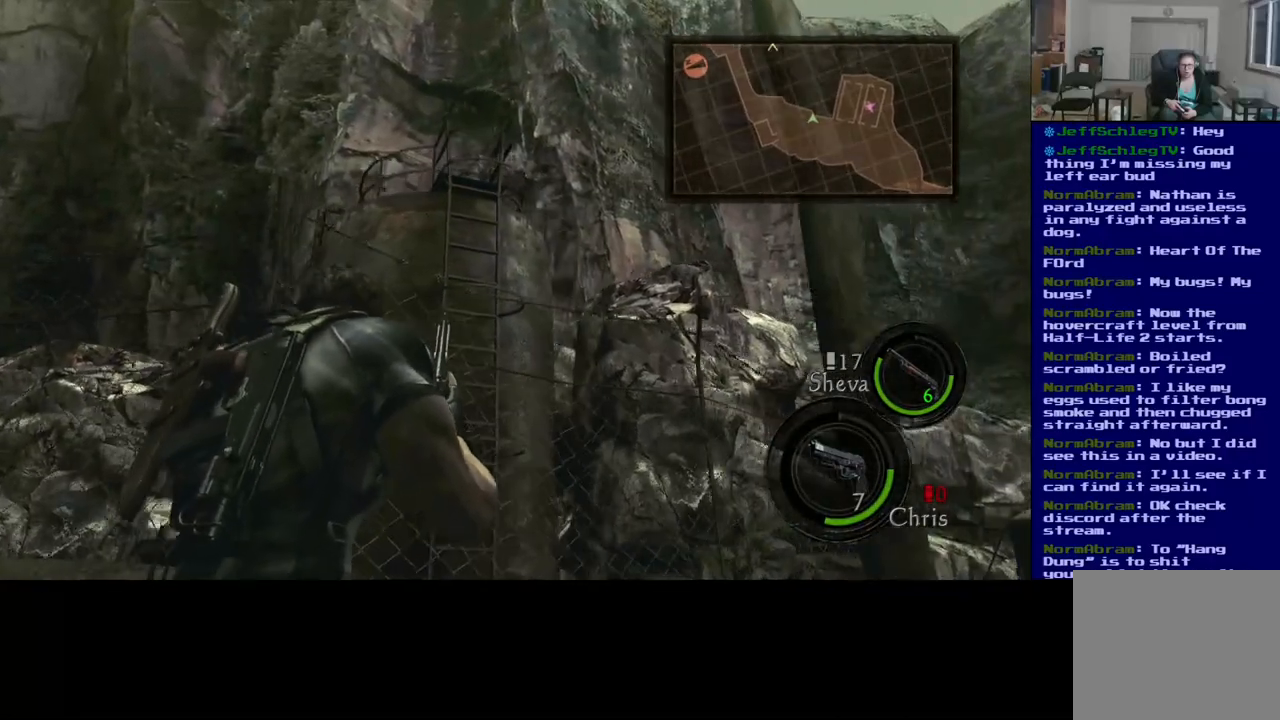
{"buttons": [], "left_stick": "left", "right_stick": "down-left", "events": [[33, "left_stick", "down-right"], [167, "left_stick", "down"], [167, "right_stick", "down-left"], [300, "left_stick", "left"]]}
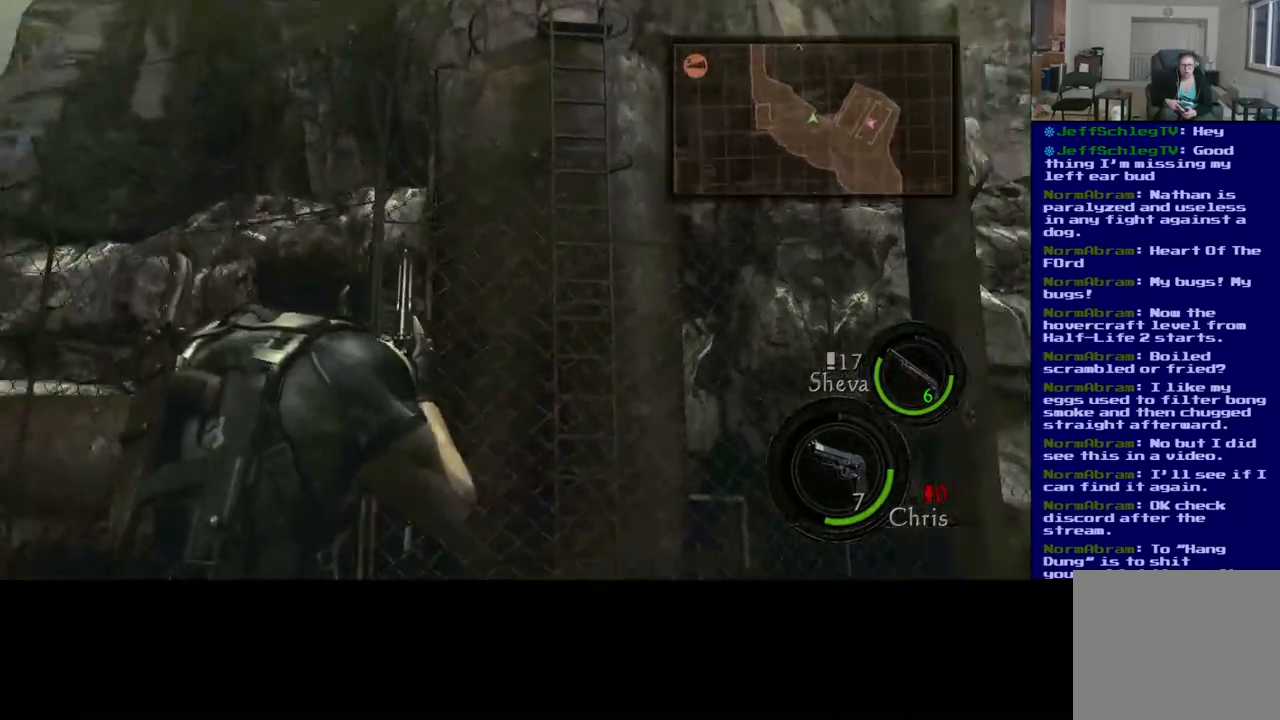
{"buttons": [], "left_stick": "left", "right_stick": "center", "events": [[300, "right_stick", "center"]]}
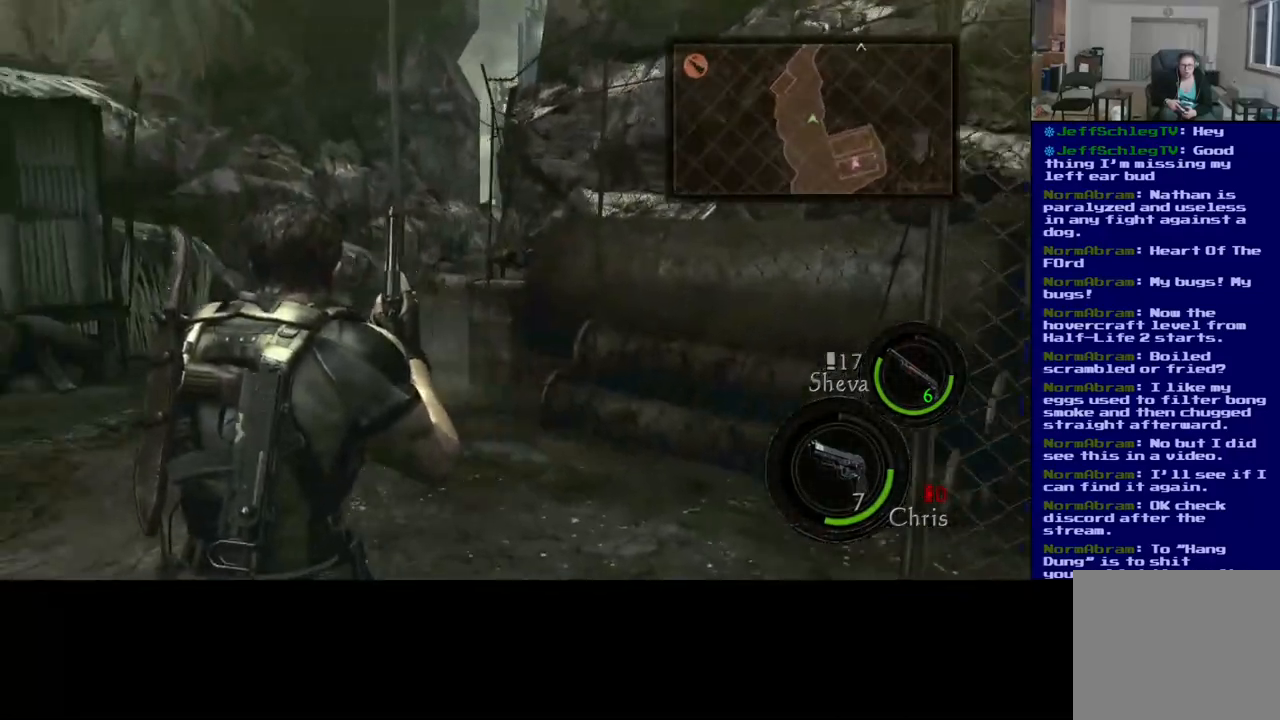
{"buttons": [], "left_stick": "up", "right_stick": "center", "events": [[350, "left_stick", "up-left"], [467, "left_stick", "up"]]}
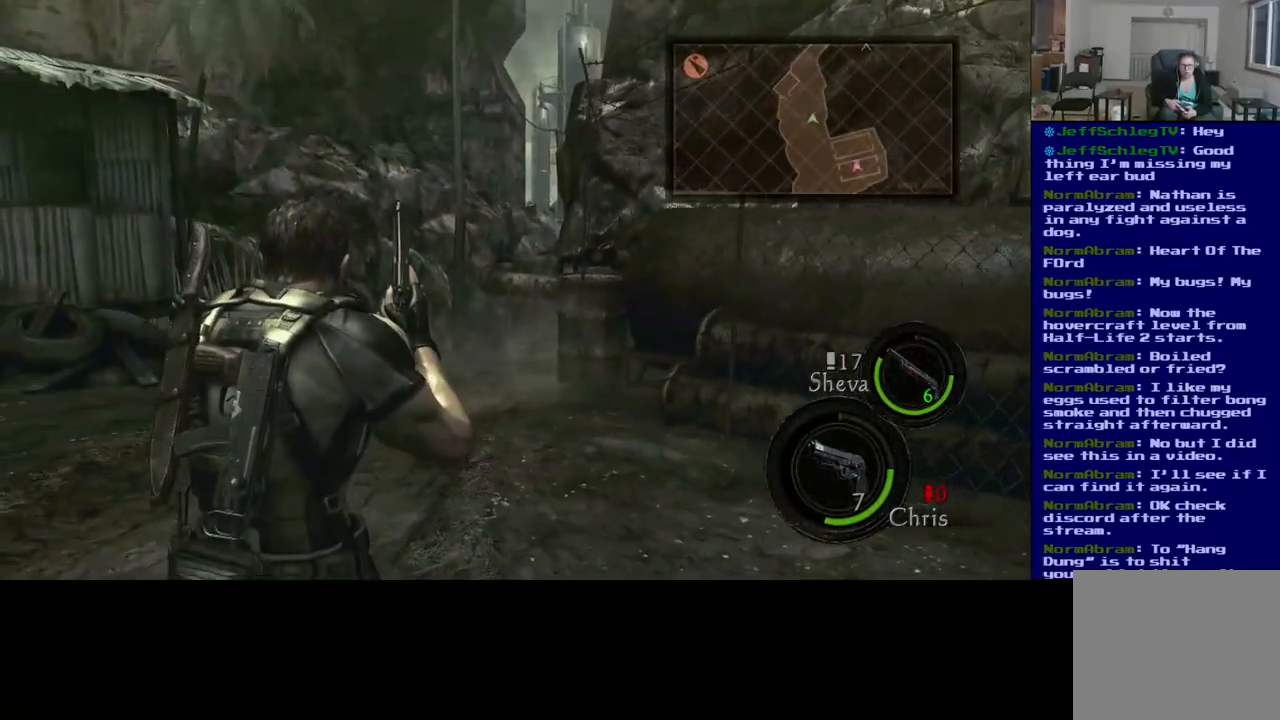
{"buttons": [], "left_stick": "up", "right_stick": "left", "events": [[67, "right_stick", "down"], [167, "right_stick", "down-left"], [267, "right_stick", "center"], [383, "right_stick", "left"]]}
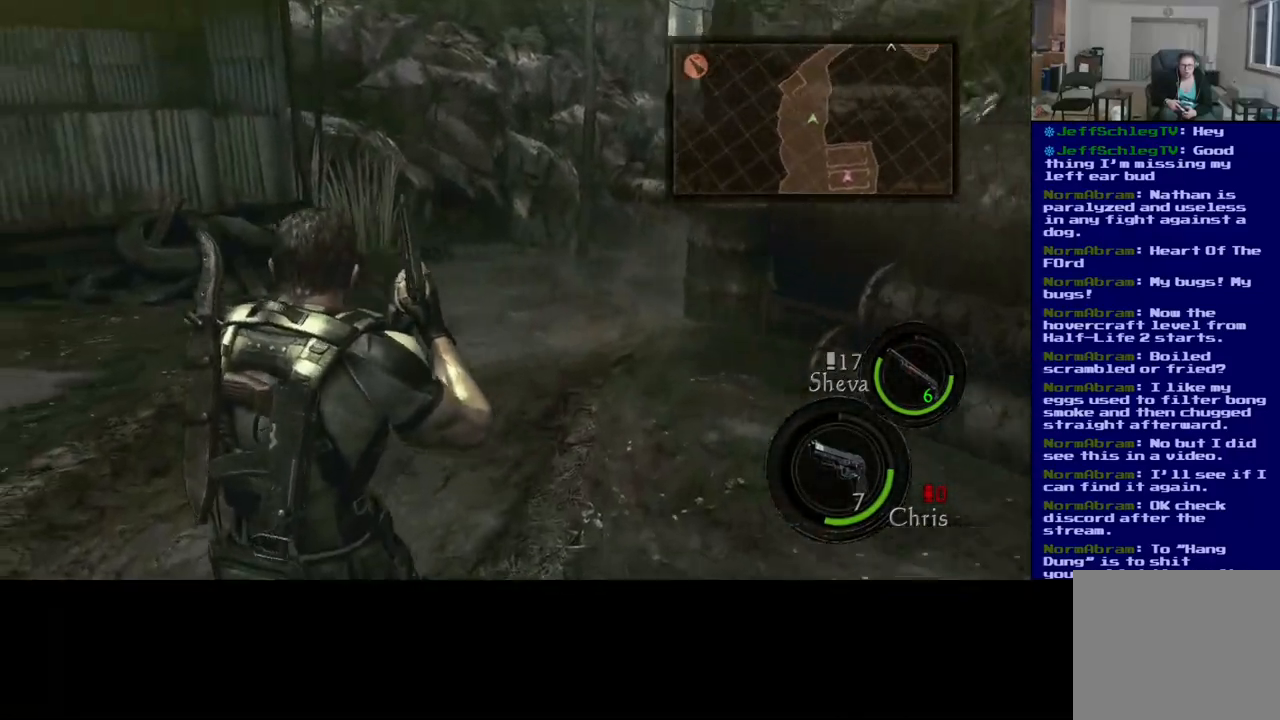
{"buttons": [], "left_stick": "up", "right_stick": "center", "events": [[83, "right_stick", "center"], [267, "right_stick", "left"], [400, "right_stick", "center"]]}
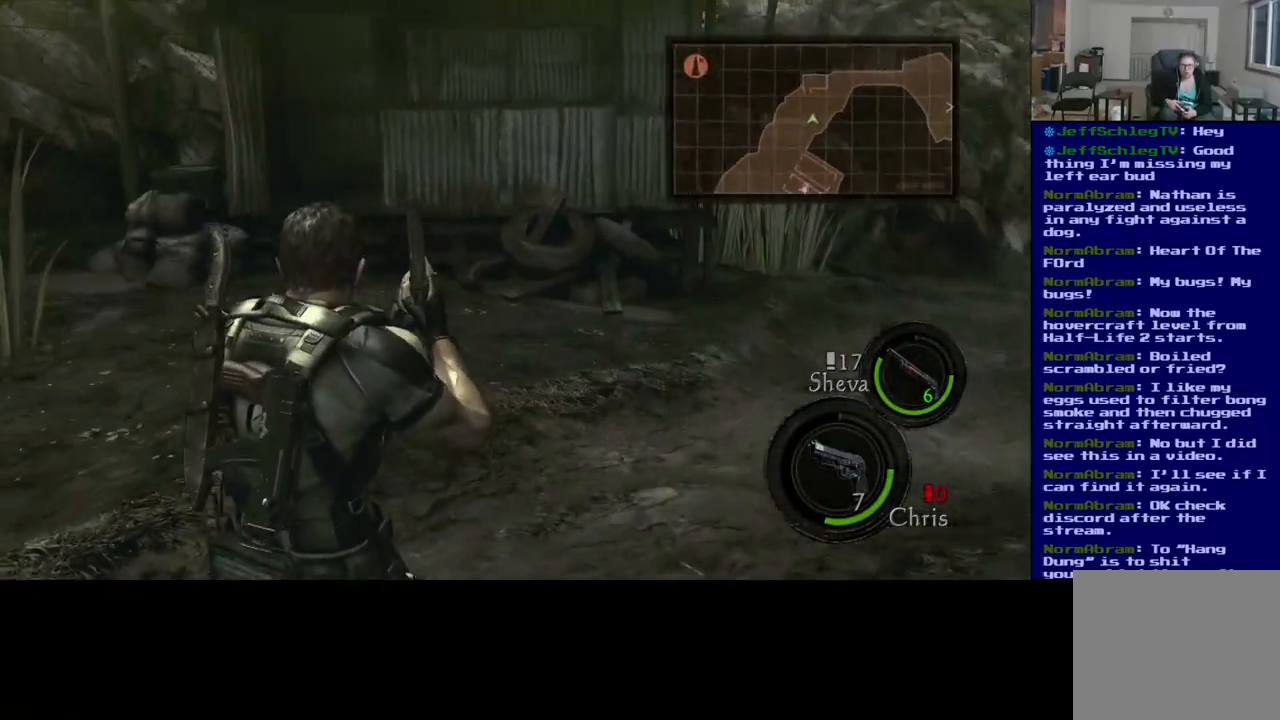
{"buttons": [], "left_stick": "up", "right_stick": "center", "events": []}
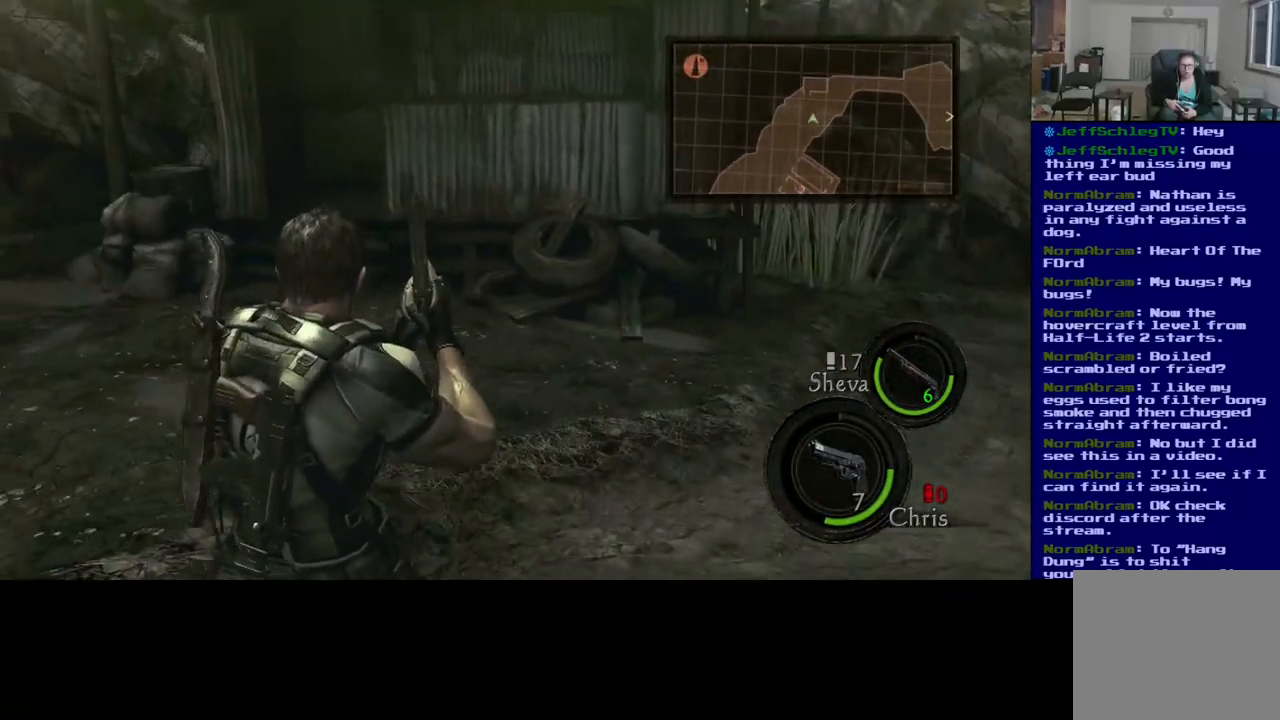
{"buttons": [], "left_stick": "up-left", "right_stick": "center", "events": [[50, "right_stick", "right"], [133, "left_stick", "up-left"], [483, "right_stick", "center"]]}
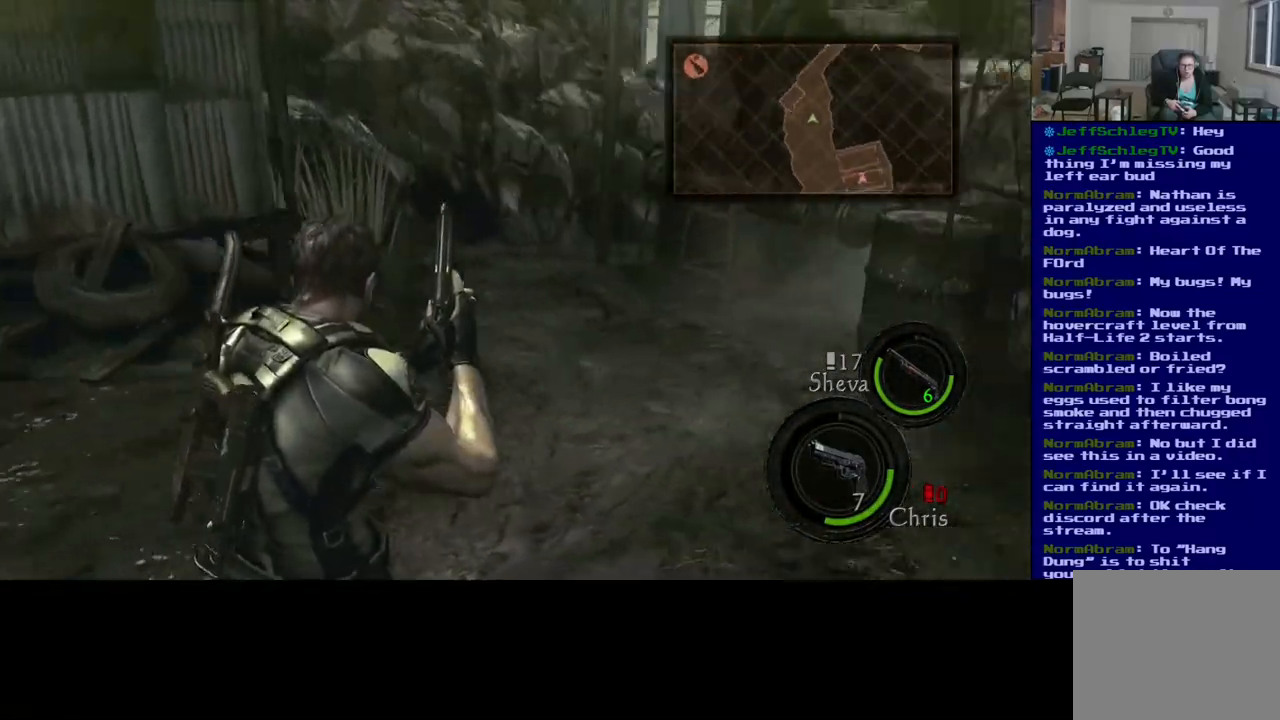
{"buttons": [], "left_stick": "left", "right_stick": "center", "events": [[150, "left_stick", "left"]]}
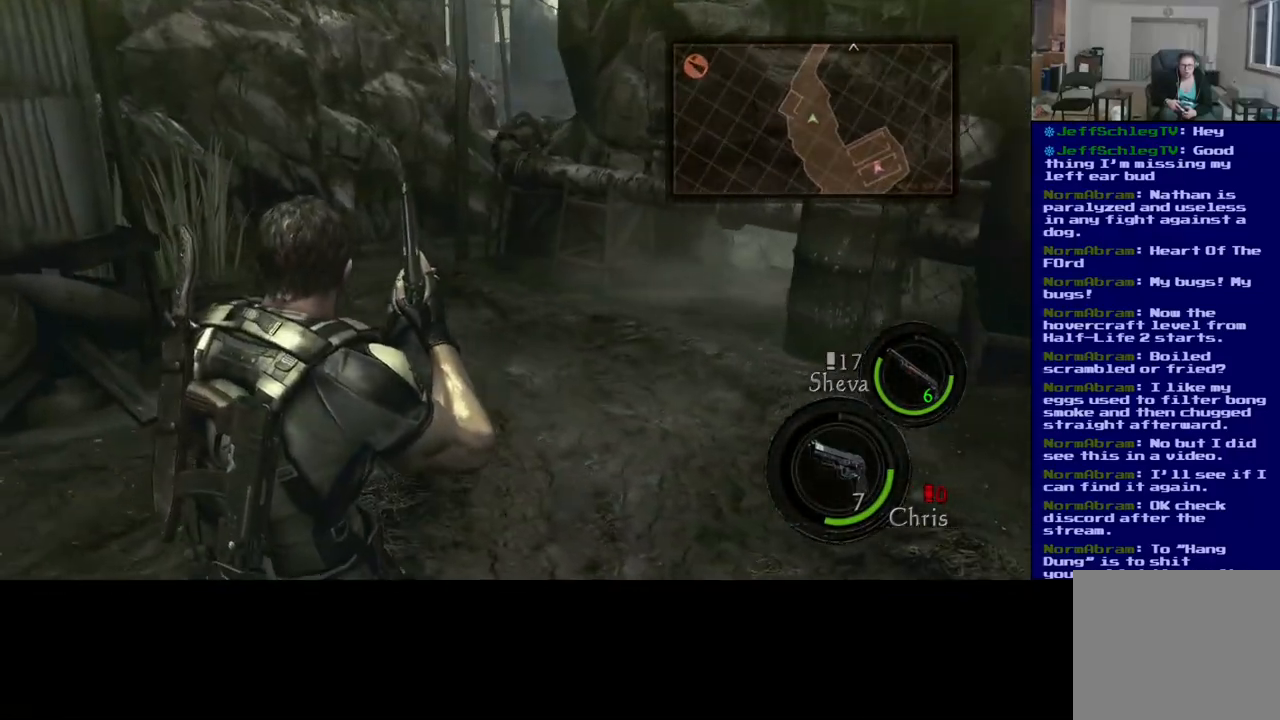
{"buttons": [], "left_stick": "left", "right_stick": "left", "events": [[483, "right_stick", "left"]]}
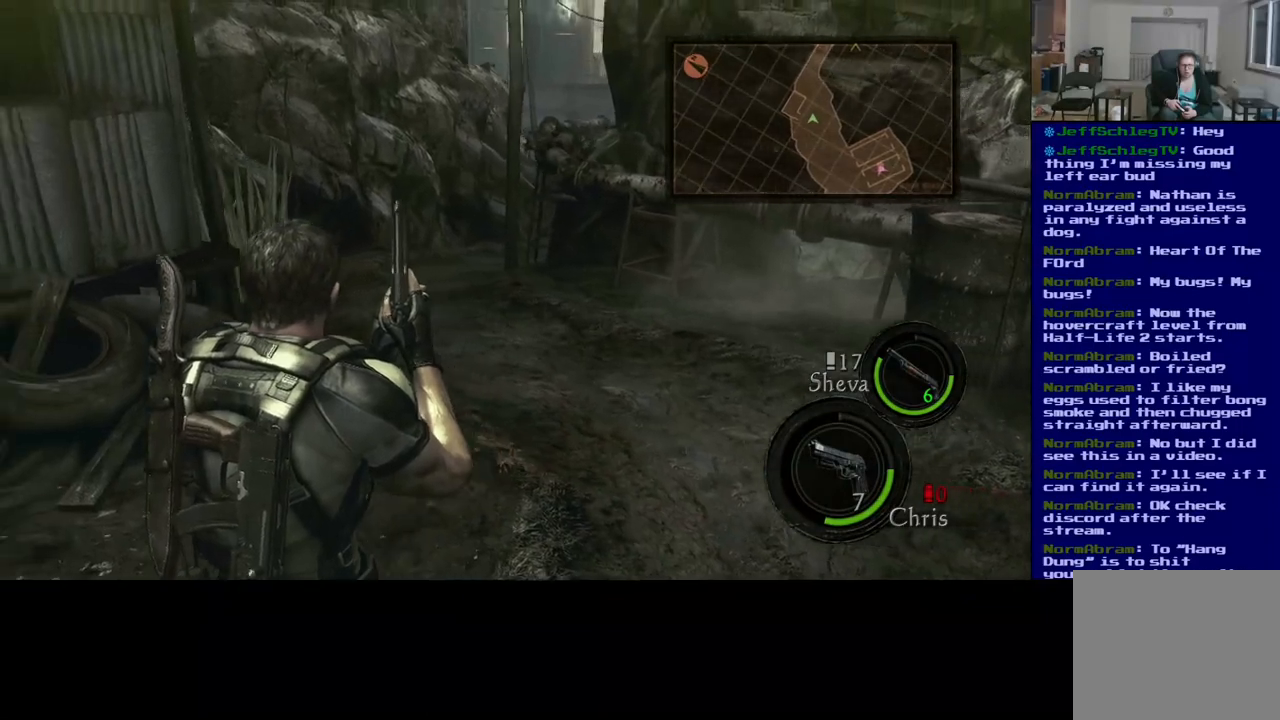
{"buttons": [], "left_stick": "up-left", "right_stick": "left", "events": [[417, "left_stick", "up-left"]]}
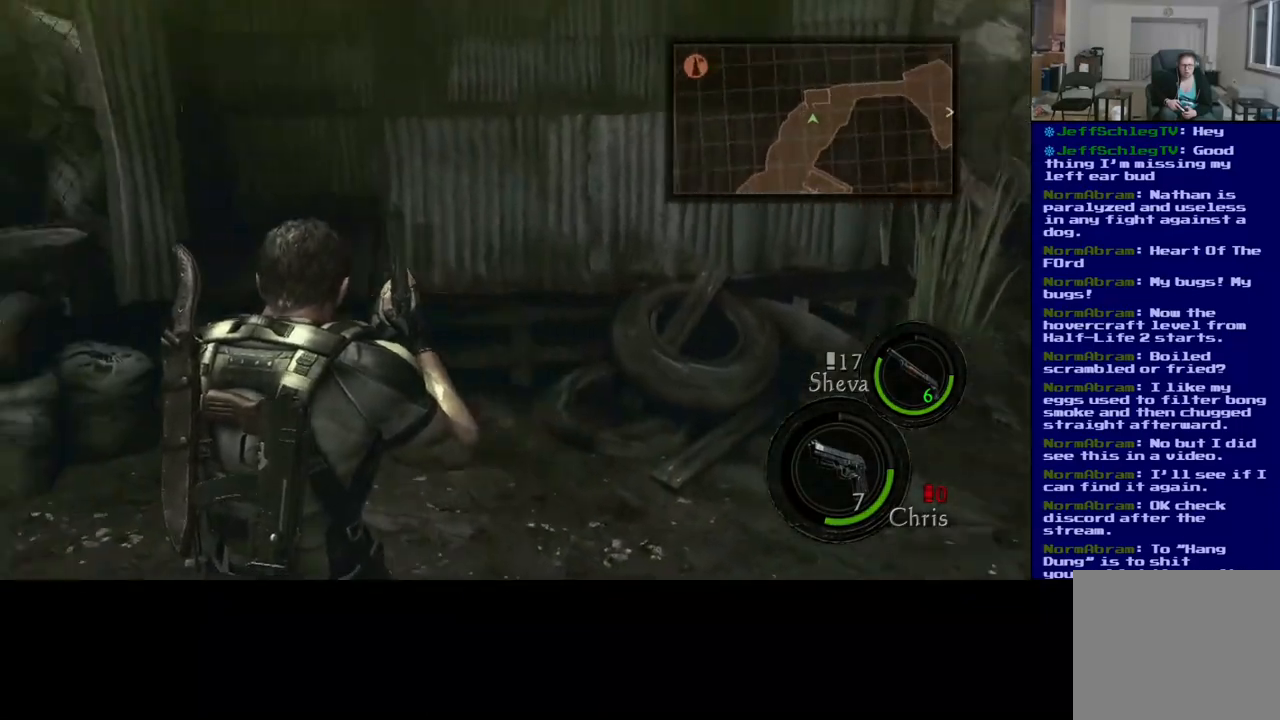
{"buttons": [], "left_stick": "up", "right_stick": "right", "events": [[50, "left_stick", "up"], [50, "right_stick", "center"], [483, "right_stick", "right"]]}
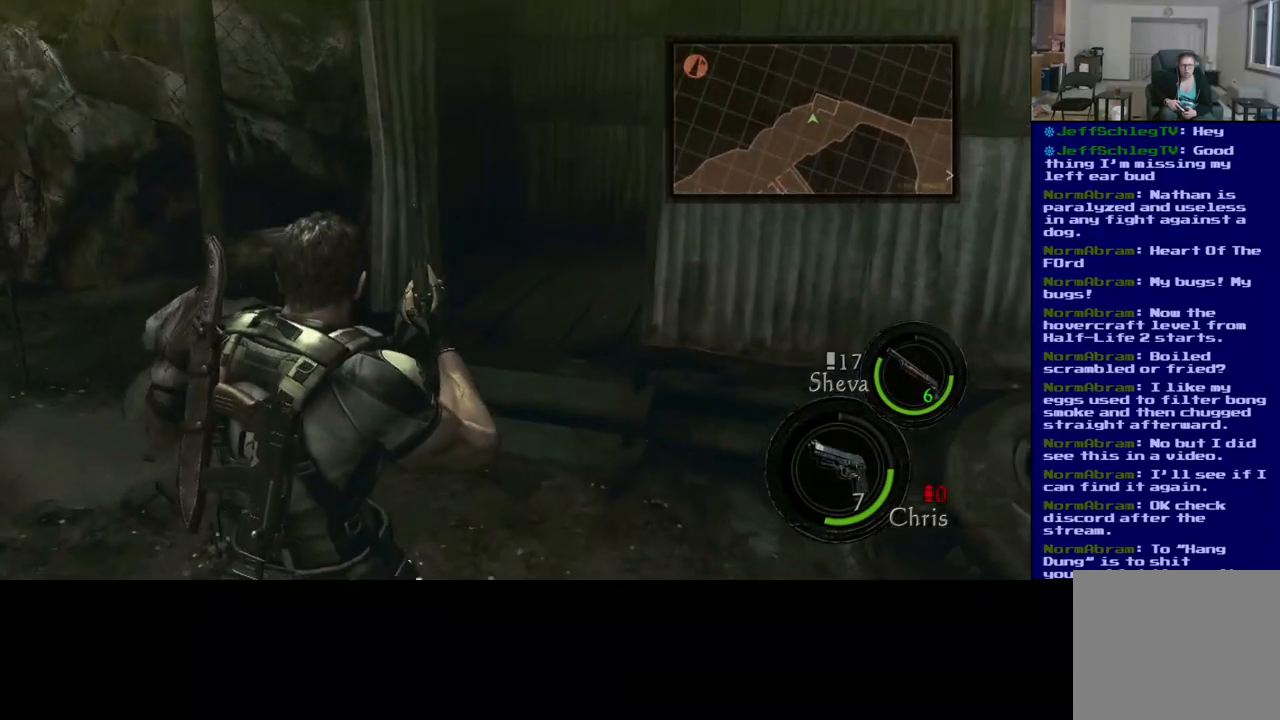
{"buttons": [], "left_stick": "up-left", "right_stick": "center", "events": [[200, "right_stick", "center"], [500, "left_stick", "up-left"]]}
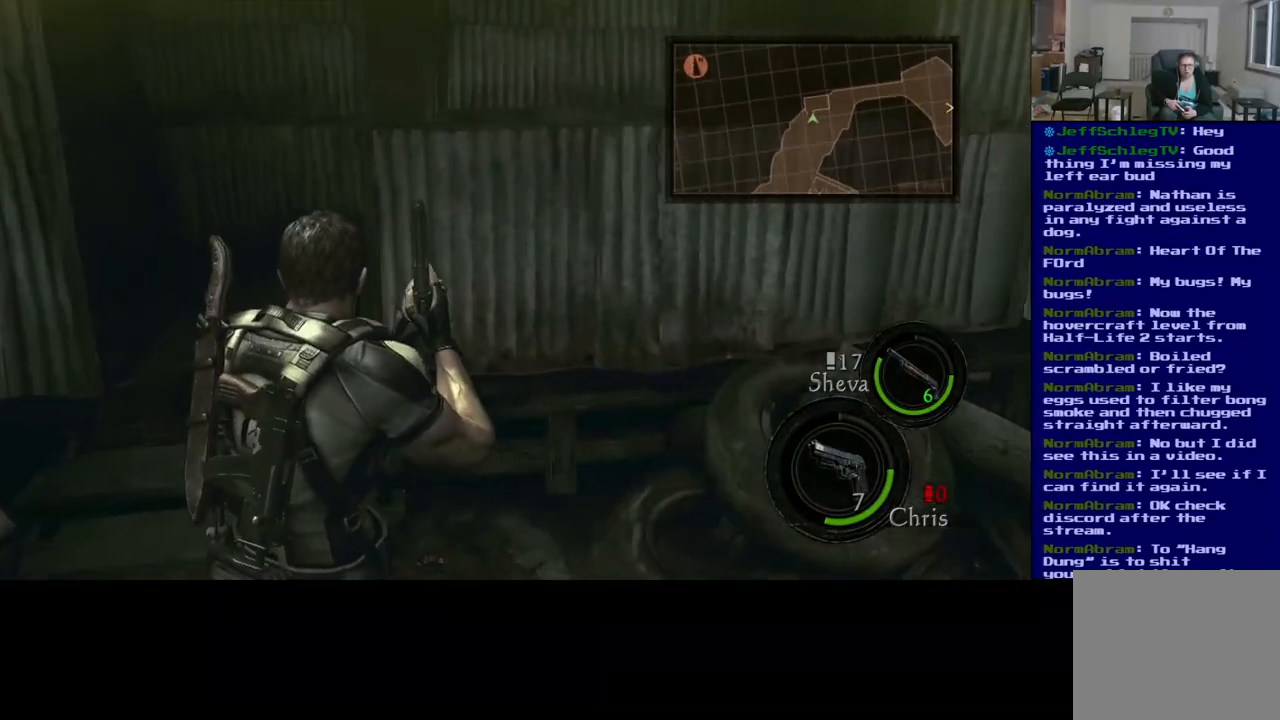
{"buttons": [], "left_stick": "up-left", "right_stick": "center", "events": [[100, "right_stick", "left"], [250, "right_stick", "center"]]}
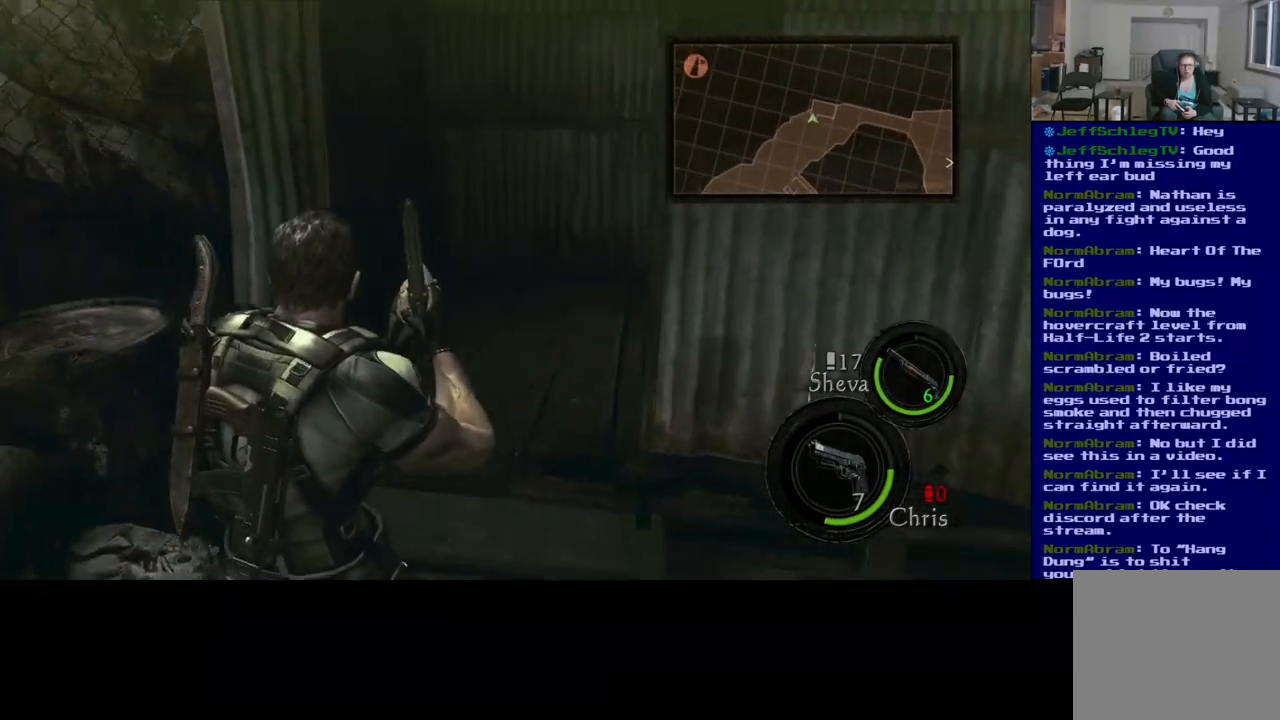
{"buttons": [], "left_stick": "up", "right_stick": "right", "events": [[117, "right_stick", "right"], [350, "left_stick", "up"]]}
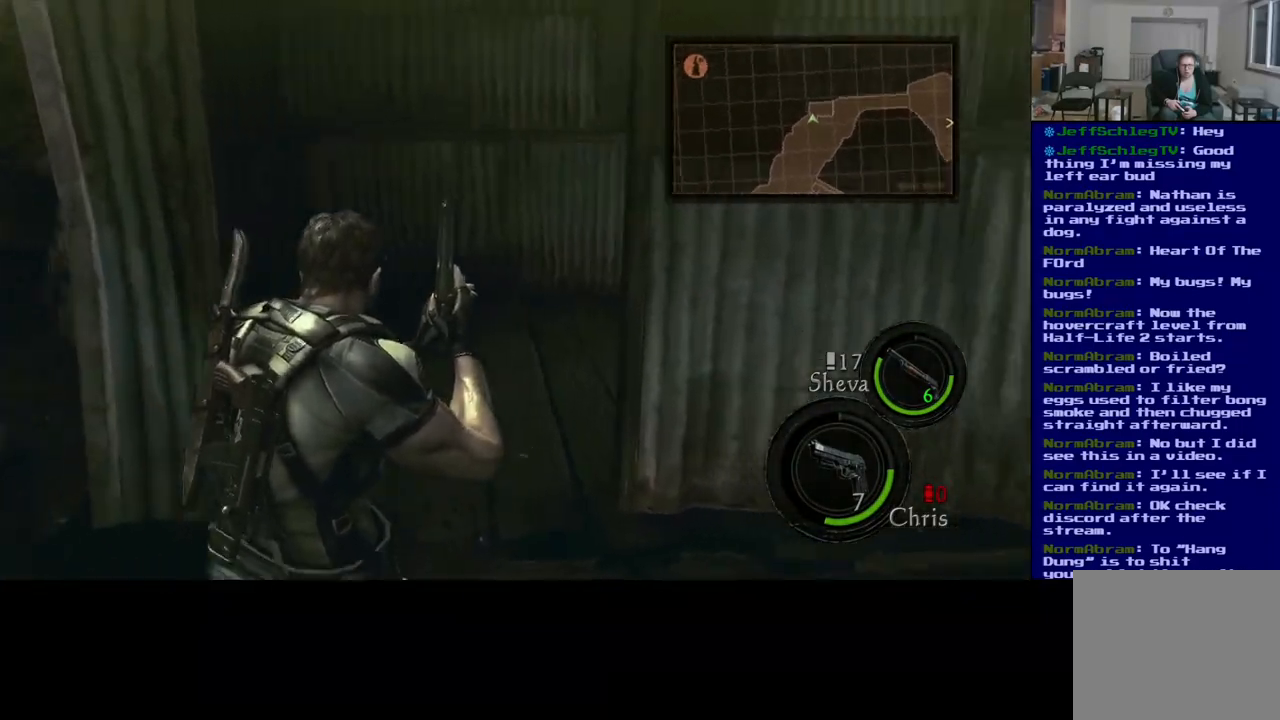
{"buttons": [], "left_stick": "up-left", "right_stick": "right", "events": [[133, "right_stick", "center"], [183, "left_stick", "up-left"], [367, "right_stick", "right"]]}
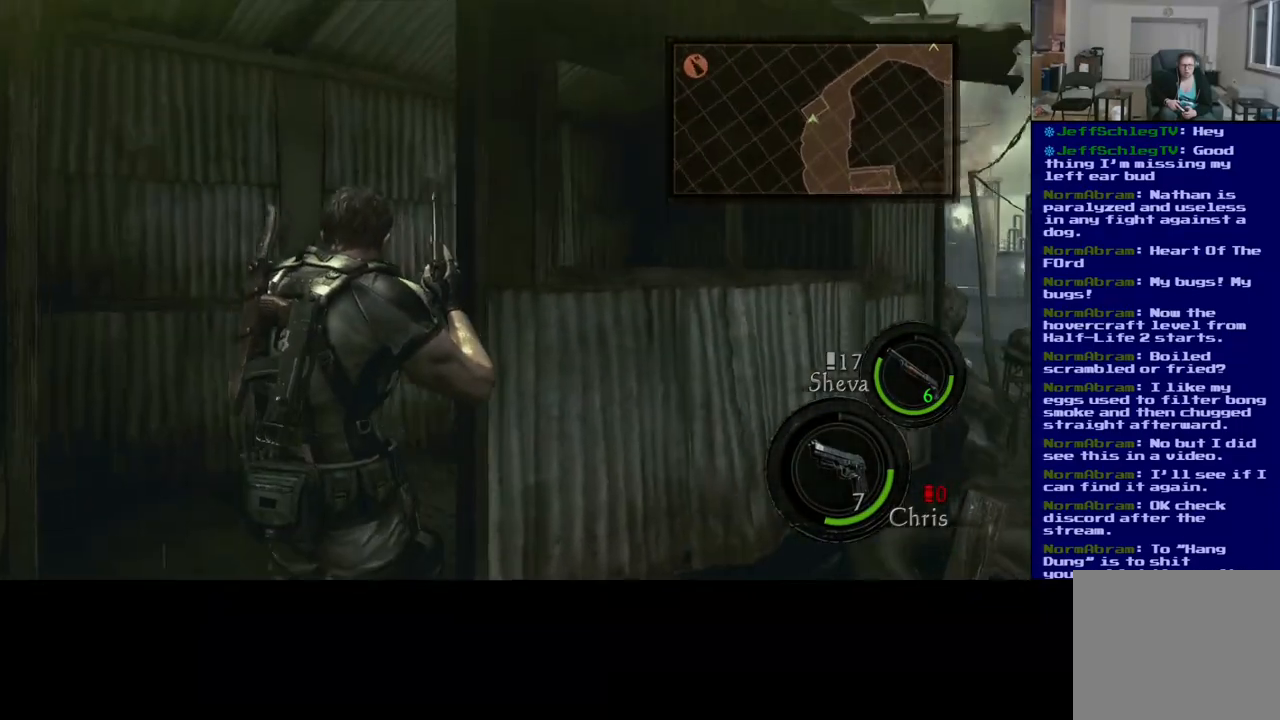
{"buttons": [], "left_stick": "up-left", "right_stick": "down-right", "events": [[233, "right_stick", "down-right"]]}
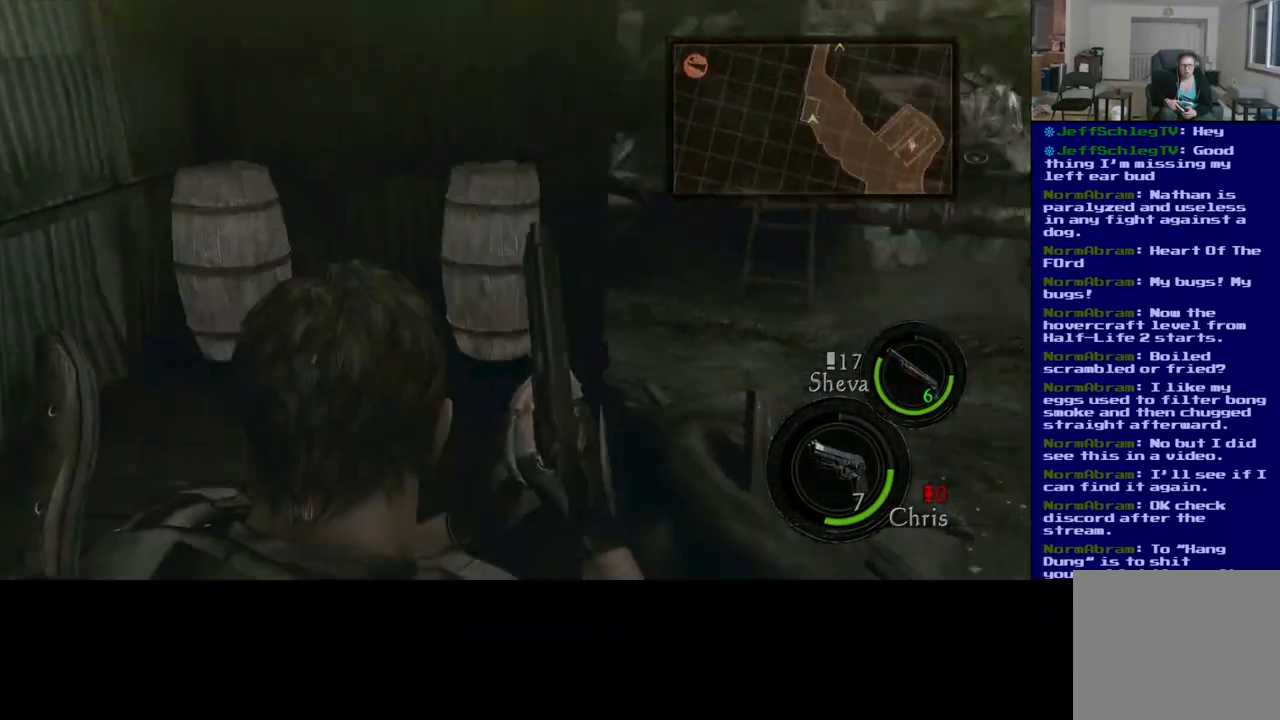
{"buttons": [], "left_stick": "up-left", "right_stick": "center", "events": [[67, "right_stick", "center"]]}
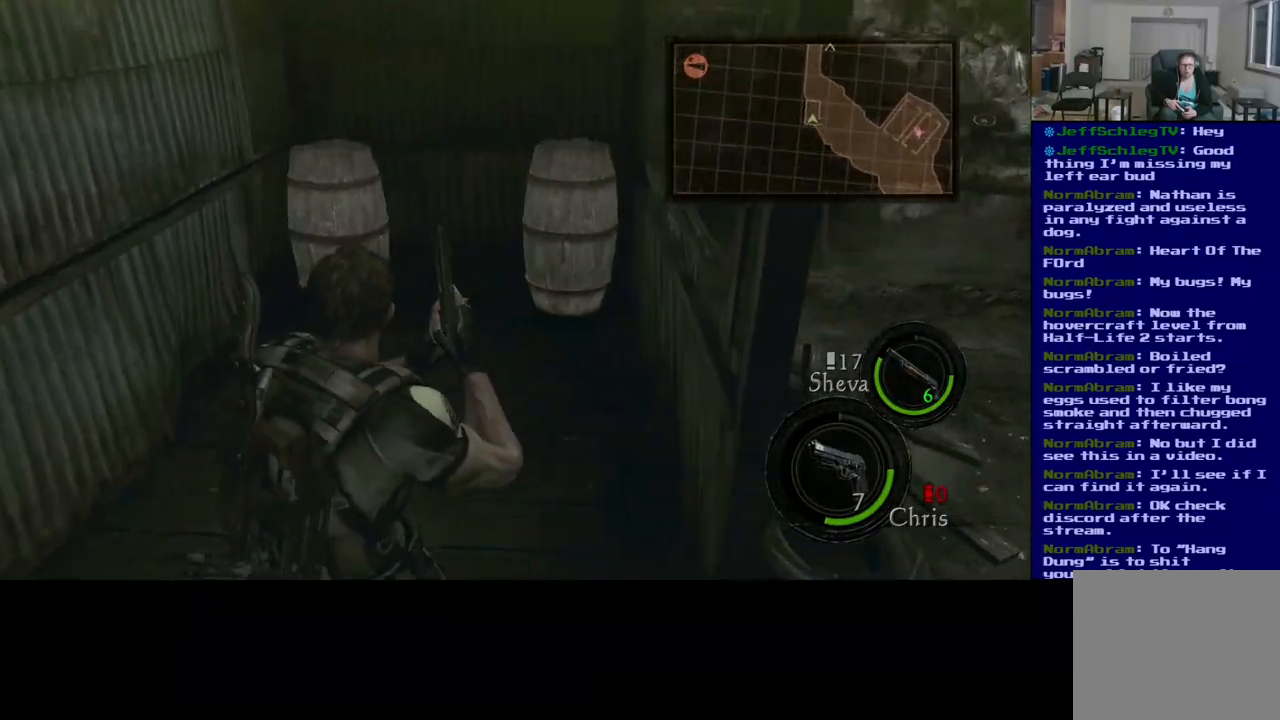
{"buttons": [], "left_stick": "up", "right_stick": "center", "events": [[150, "right_stick", "down"], [167, "left_stick", "up"], [383, "right_stick", "center"]]}
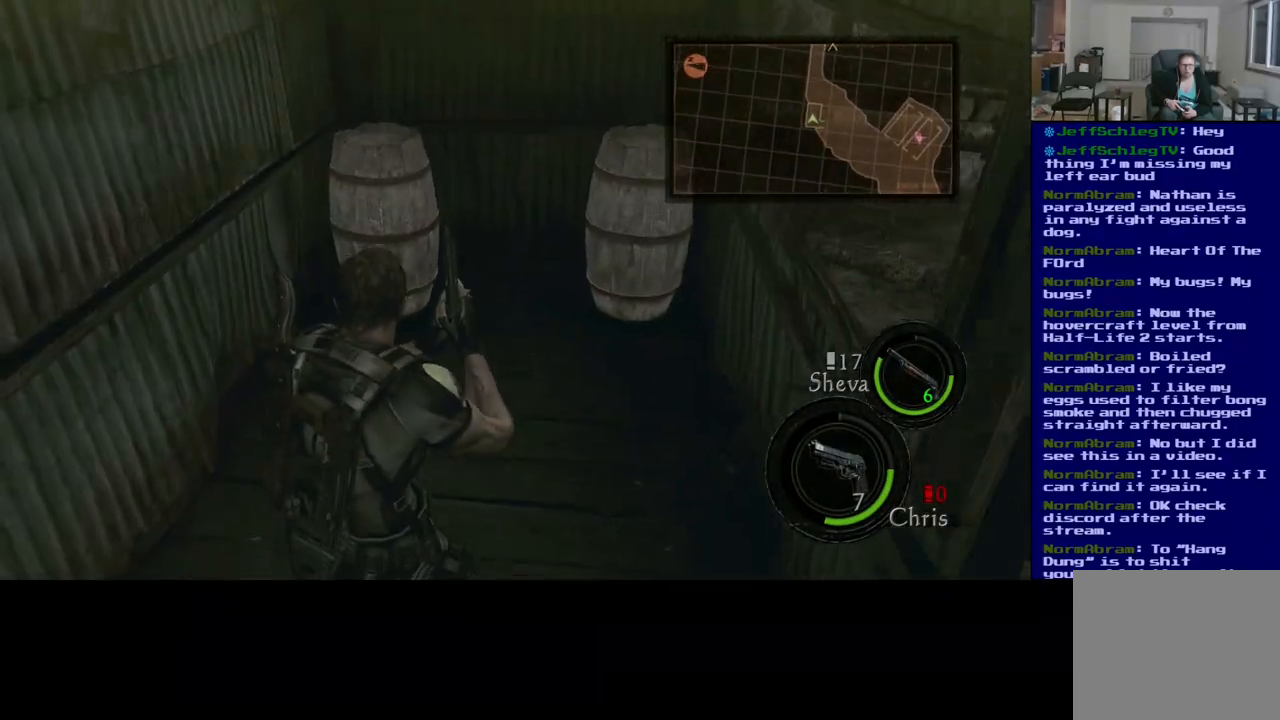
{"buttons": [], "left_stick": "up", "right_stick": "center", "events": [[133, "right_stick", "down-left"], [367, "right_stick", "center"]]}
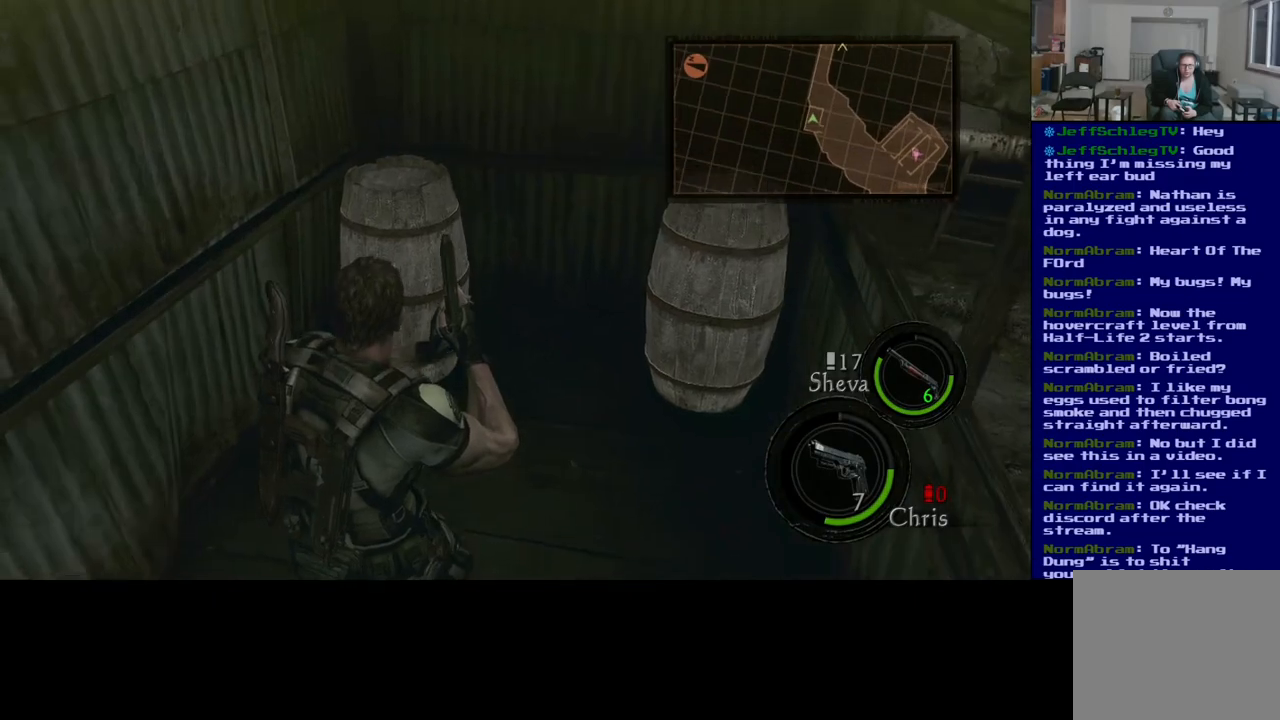
{"buttons": [], "left_stick": "center", "right_stick": "down-left", "events": [[100, "right_stick", "down"], [450, "right_stick", "down-left"], [500, "left_stick", "center"]]}
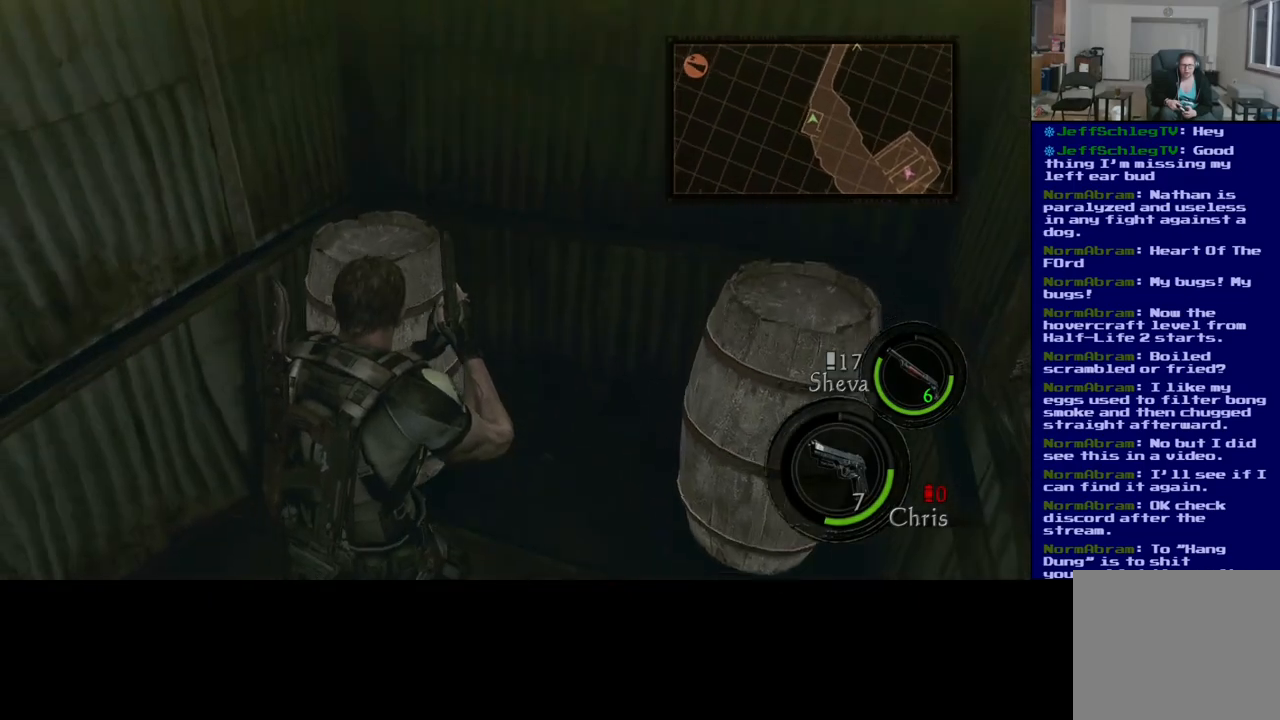
{"buttons": ["R2"], "left_stick": "center", "right_stick": "center", "events": [[17, "right_stick", "left"], [150, "right_stick", "up-left"], [300, "right_stick", "center"], [483, "R2", "down"]]}
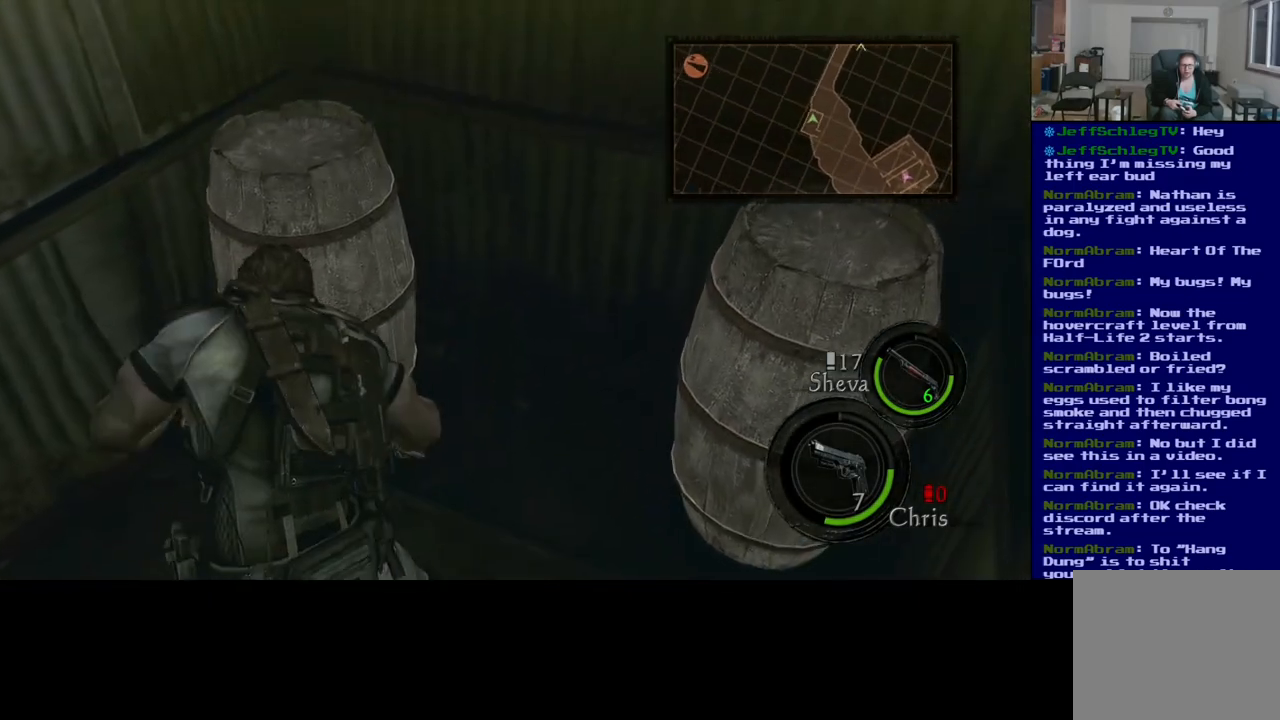
{"buttons": [], "left_stick": "center", "right_stick": "center", "events": [[183, "R2", "up"]]}
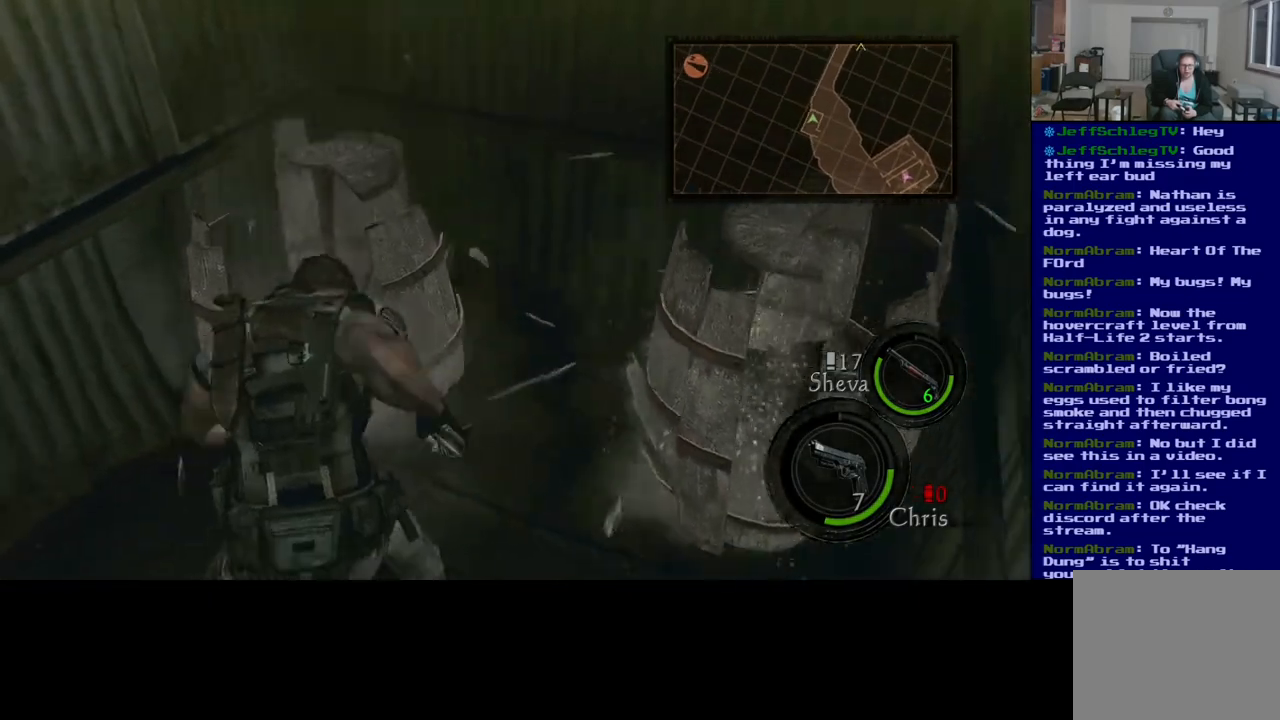
{"buttons": [], "left_stick": "center", "right_stick": "center", "events": [[83, "right_stick", "down-left"], [367, "right_stick", "center"]]}
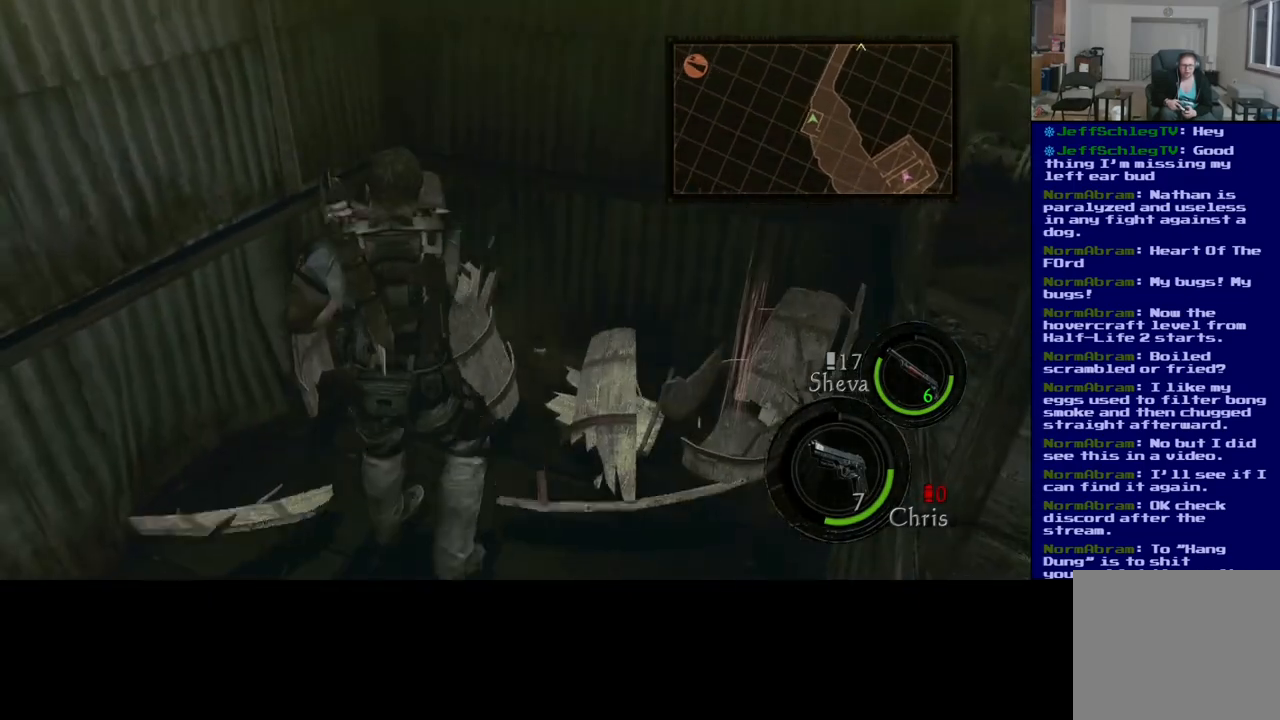
{"buttons": [], "left_stick": "right", "right_stick": "down", "events": [[217, "right_stick", "down"], [400, "left_stick", "right"]]}